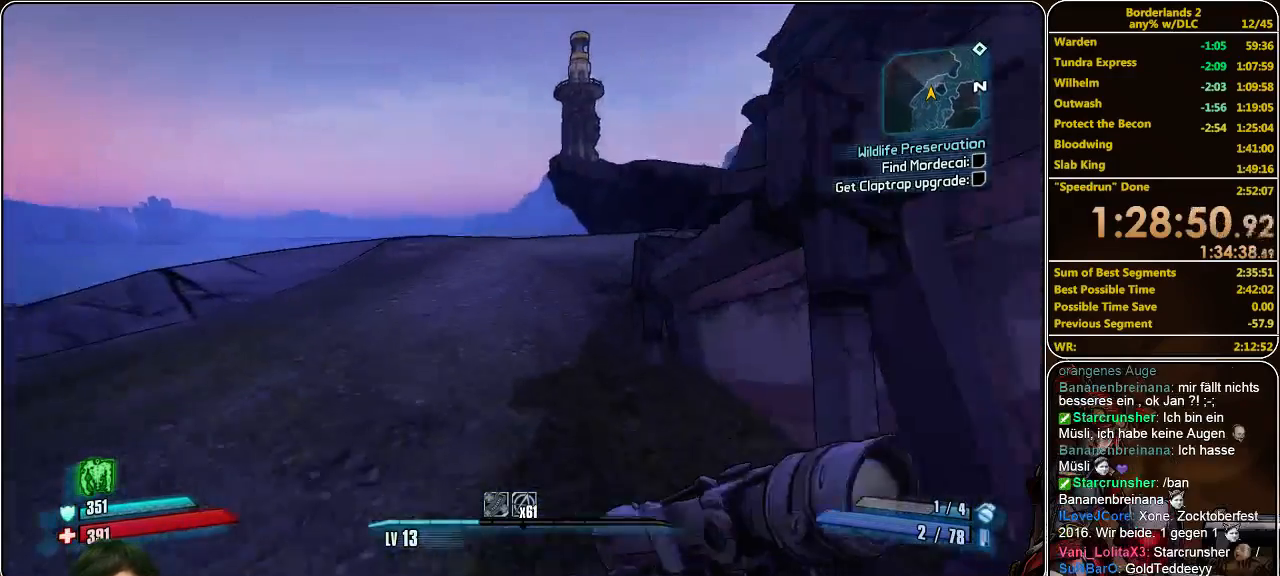
Gameplay with keyboard and mouse; each line is a JSON object with the keys and mouse buttons held at the frame after it. "events" lists presses ("down") and releases ("up") of "a", "alt", "c", "ctrl", "d", "e", "f", "q", "r", "s", "shift", "space", "tab", "v", "w", "x", "z", "mouse_left", "mouse_middle", "mouse_right", "mouse_wheel_up" and "mouse_wheel_down" between this image and that frame as [ms after this image, input, new state], when the widget could be followed in between. "mouse_left", "mouse_middle", "mouse_right", "mouse_wheel_up", "mouse_wheel_down" = the "left", "middle", "right", "wheel_up", "wheel_down" buttons of the "mouse" list. No other keys are recorded. Mouse movement is not recorded.
{"keys": ["w"], "mouse": [], "events": []}
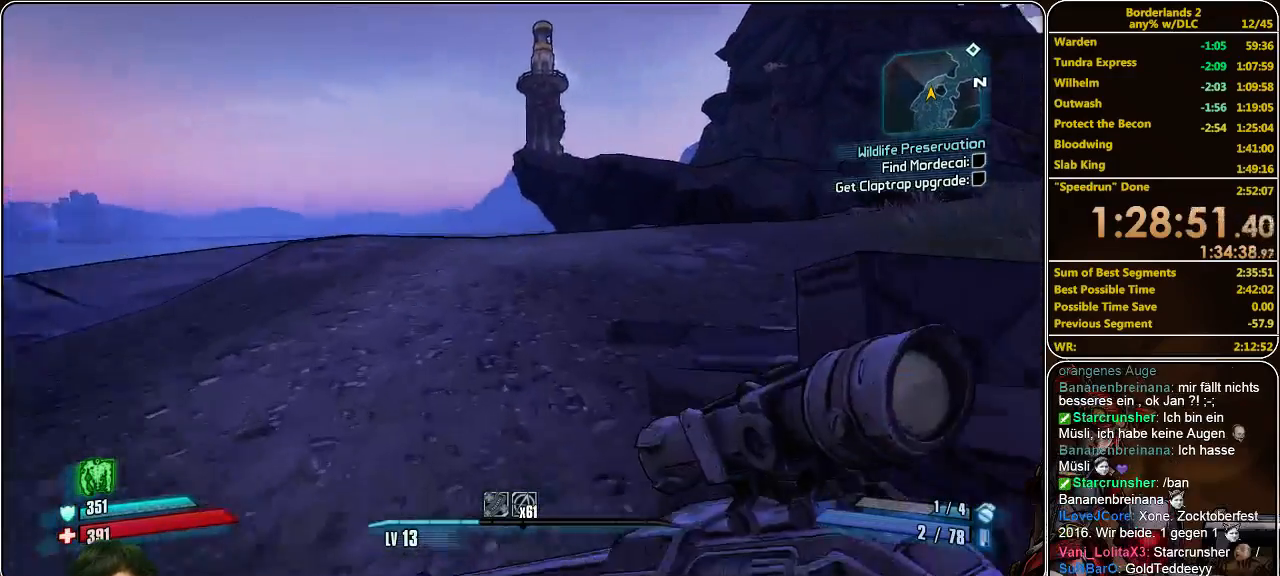
{"keys": ["a", "w"], "mouse": [], "events": [[200, "a", "down"]]}
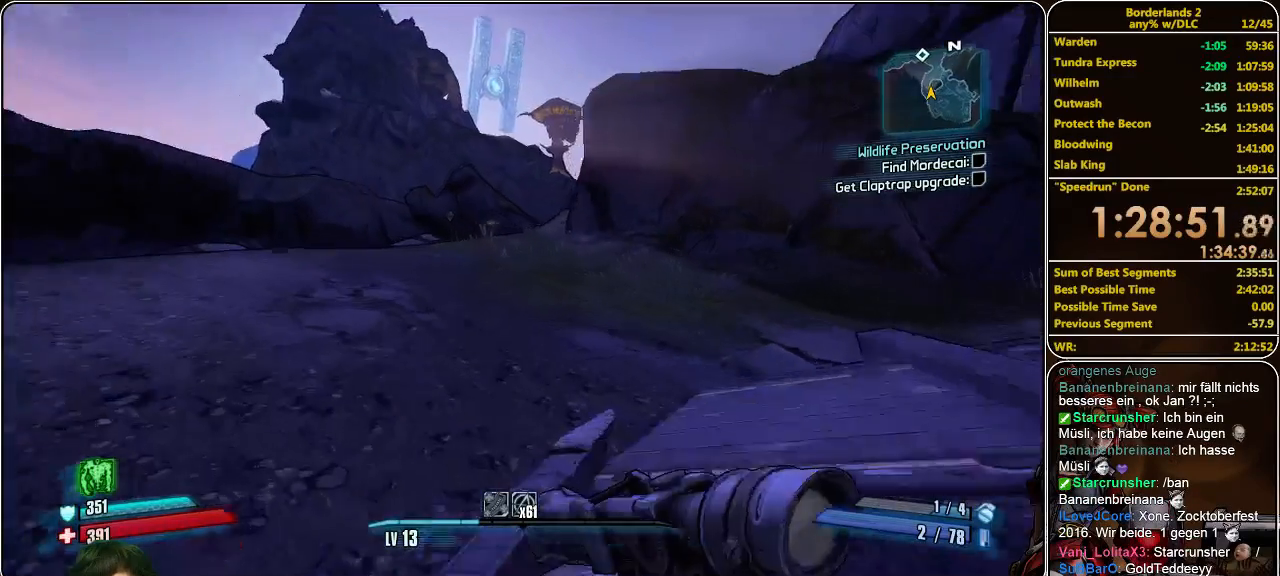
{"keys": ["space", "w"], "mouse": [], "events": [[200, "a", "up"], [367, "space", "down"]]}
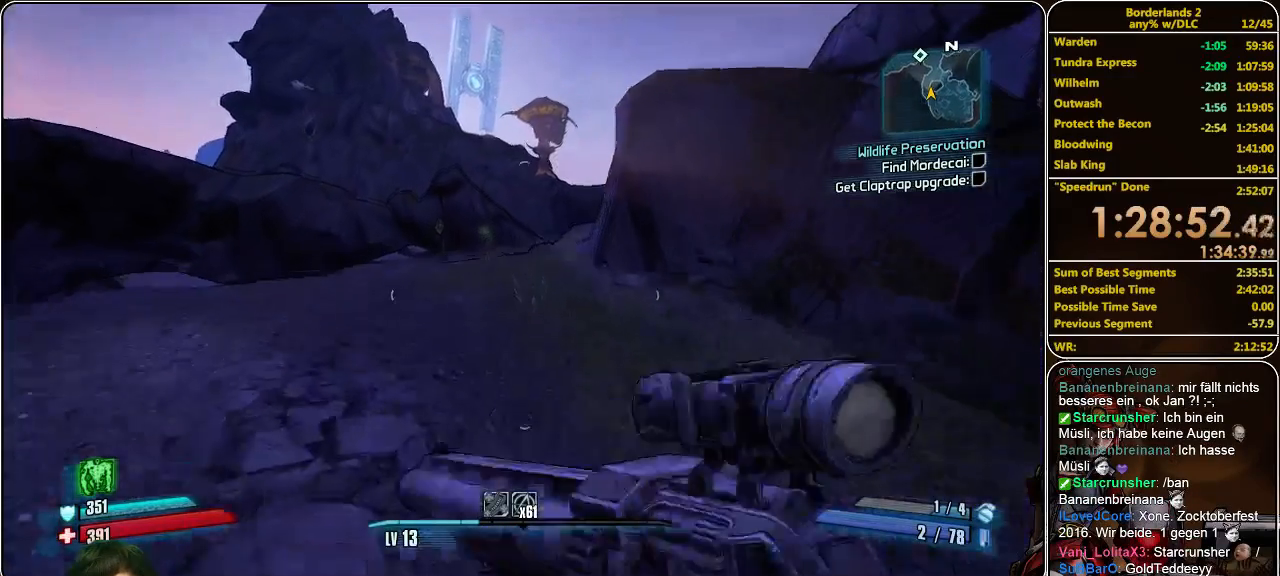
{"keys": ["w"], "mouse": [], "events": [[33, "space", "up"], [100, "a", "down"], [300, "a", "up"]]}
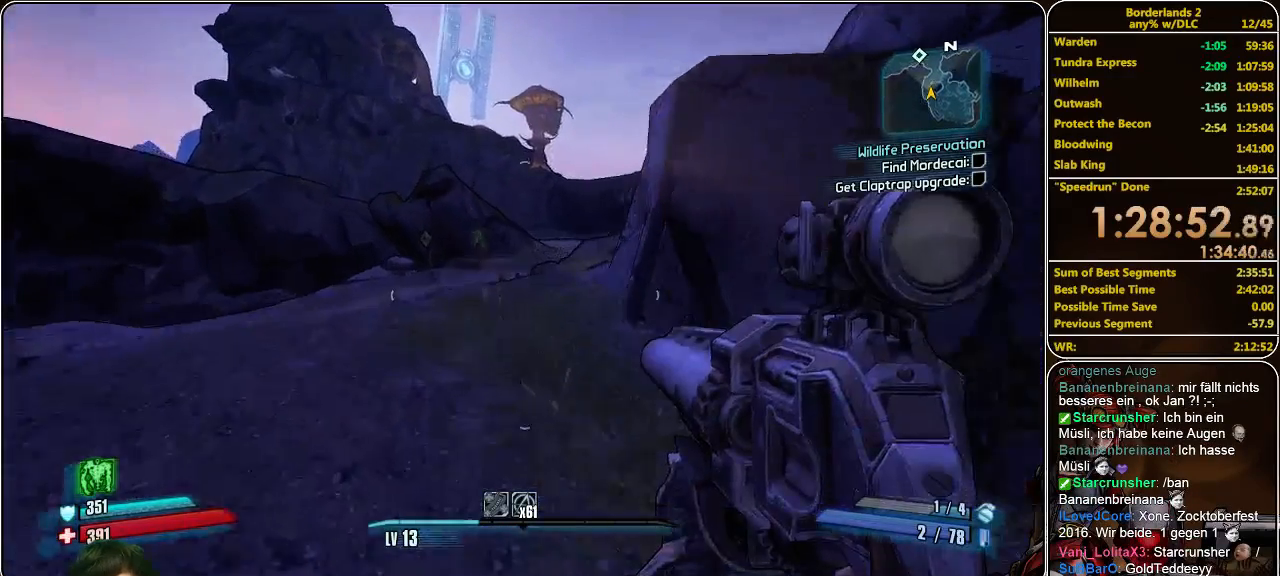
{"keys": ["w"], "mouse": [], "events": []}
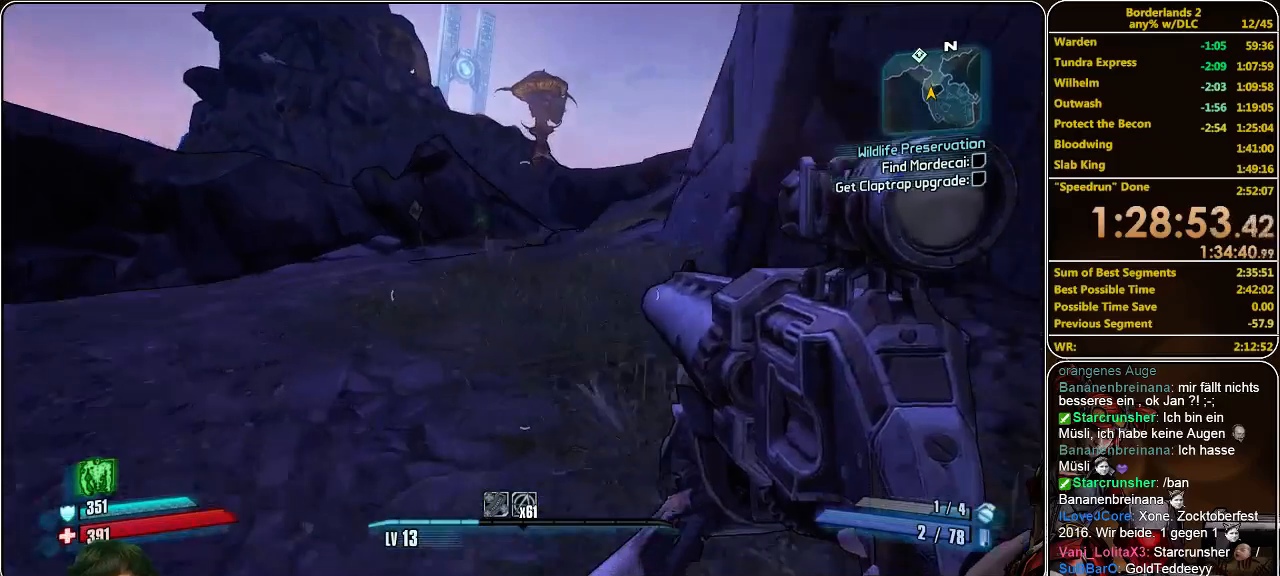
{"keys": ["w"], "mouse": [], "events": [[100, "space", "down"], [267, "space", "up"]]}
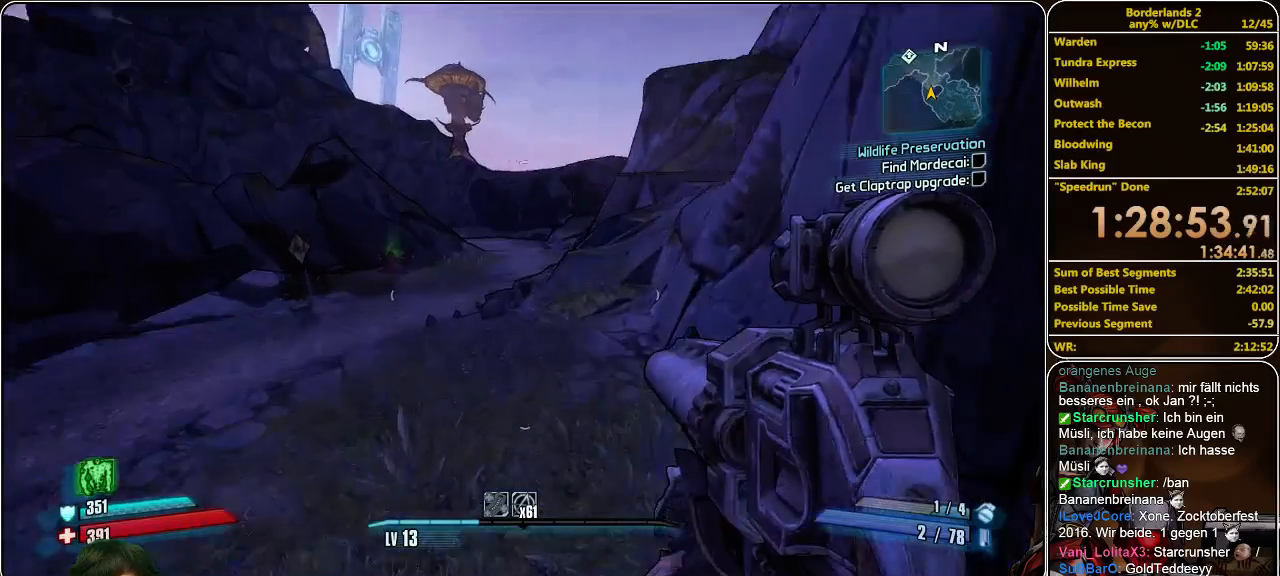
{"keys": ["w"], "mouse": [], "events": []}
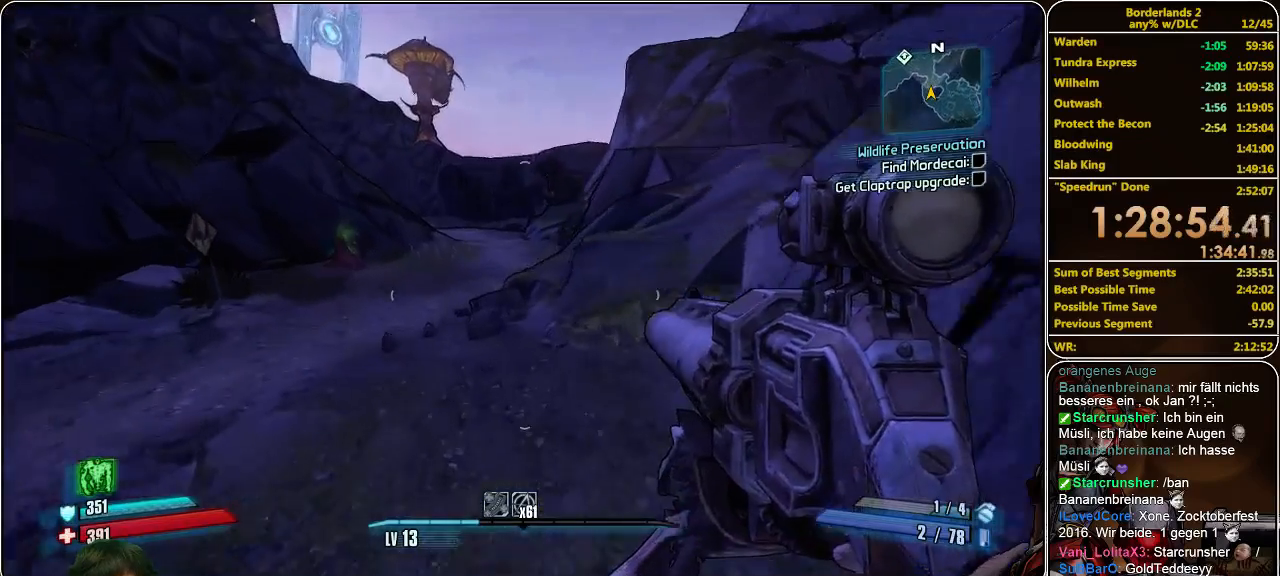
{"keys": ["w"], "mouse": [], "events": [[300, "space", "down"], [500, "space", "up"]]}
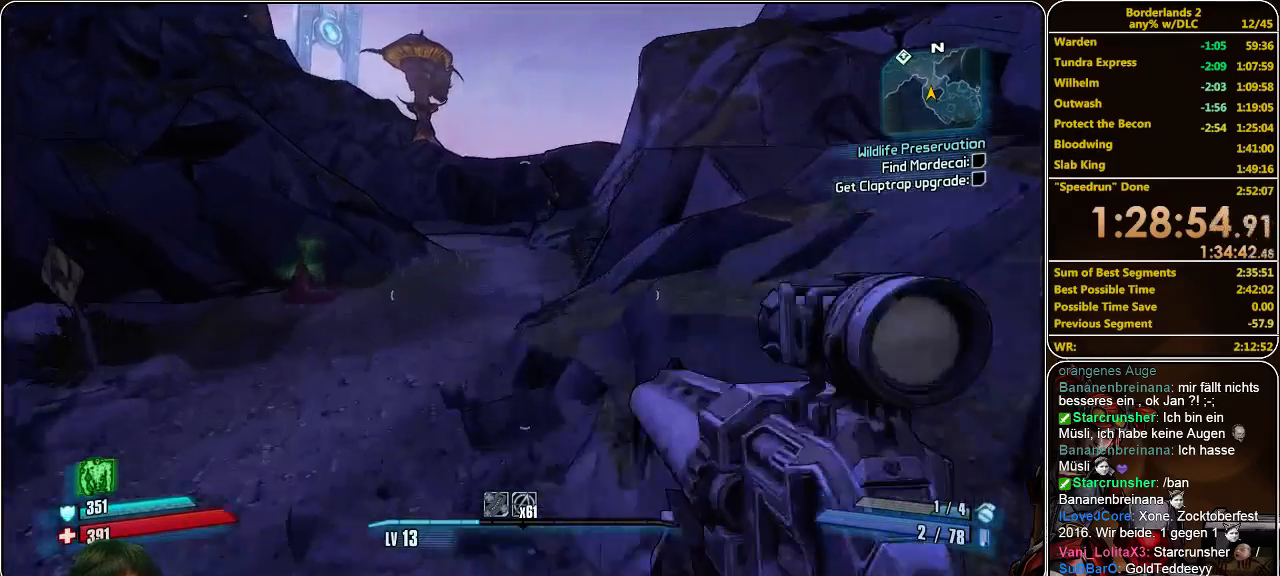
{"keys": ["w"], "mouse": [], "events": []}
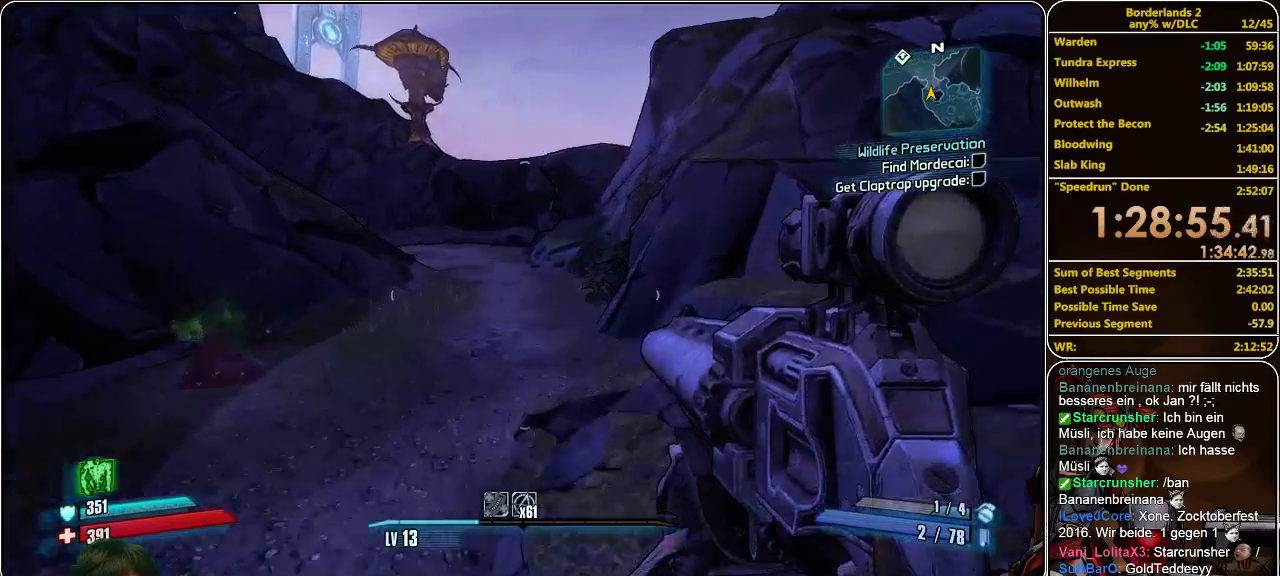
{"keys": ["w"], "mouse": [], "events": []}
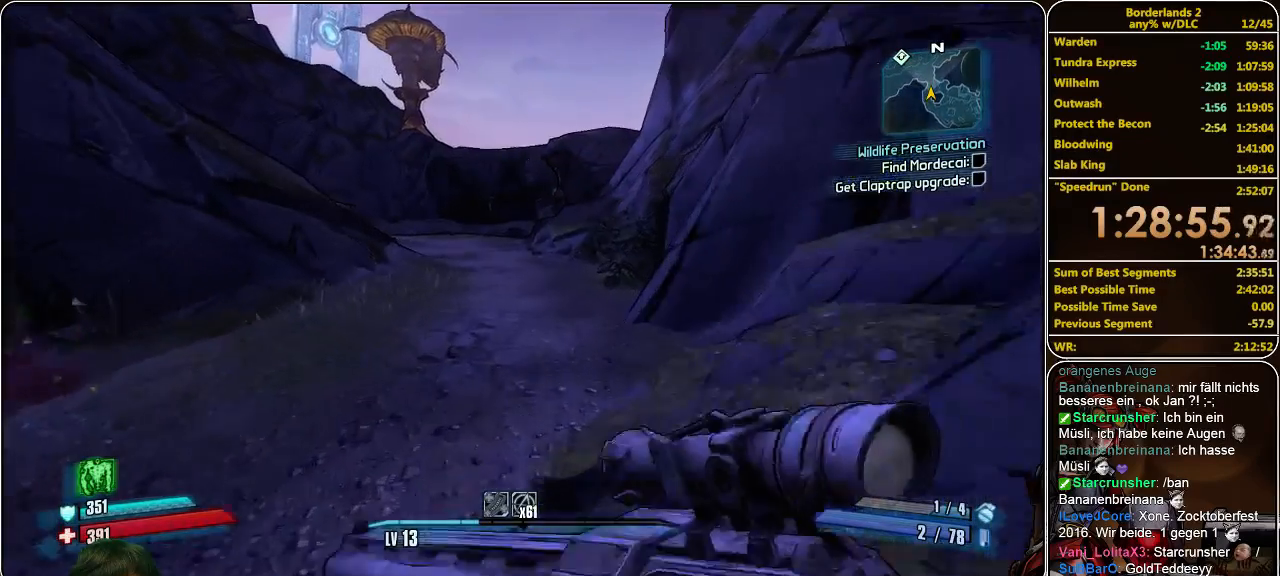
{"keys": ["w"], "mouse": [], "events": [[33, "space", "down"], [200, "space", "up"]]}
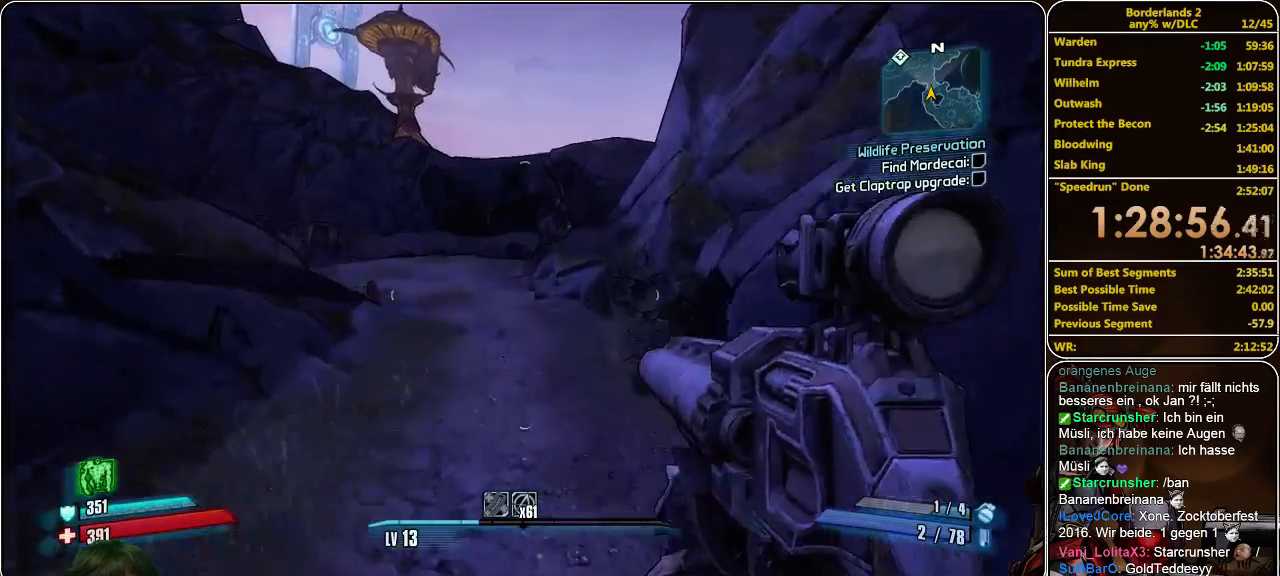
{"keys": ["w"], "mouse": [], "events": []}
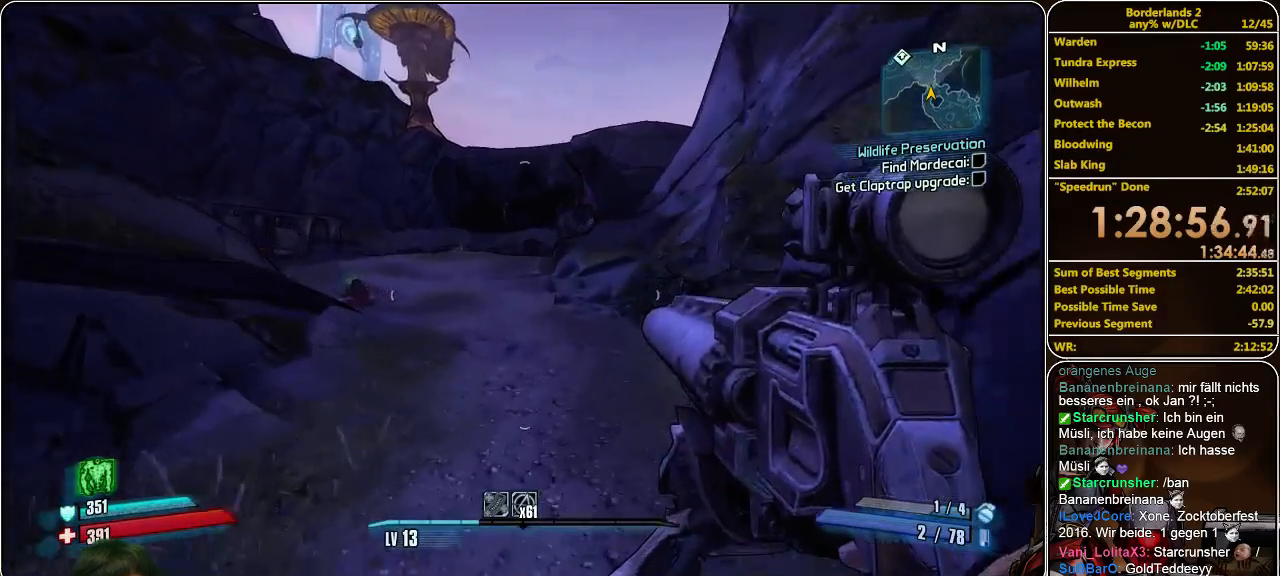
{"keys": ["w"], "mouse": [], "events": []}
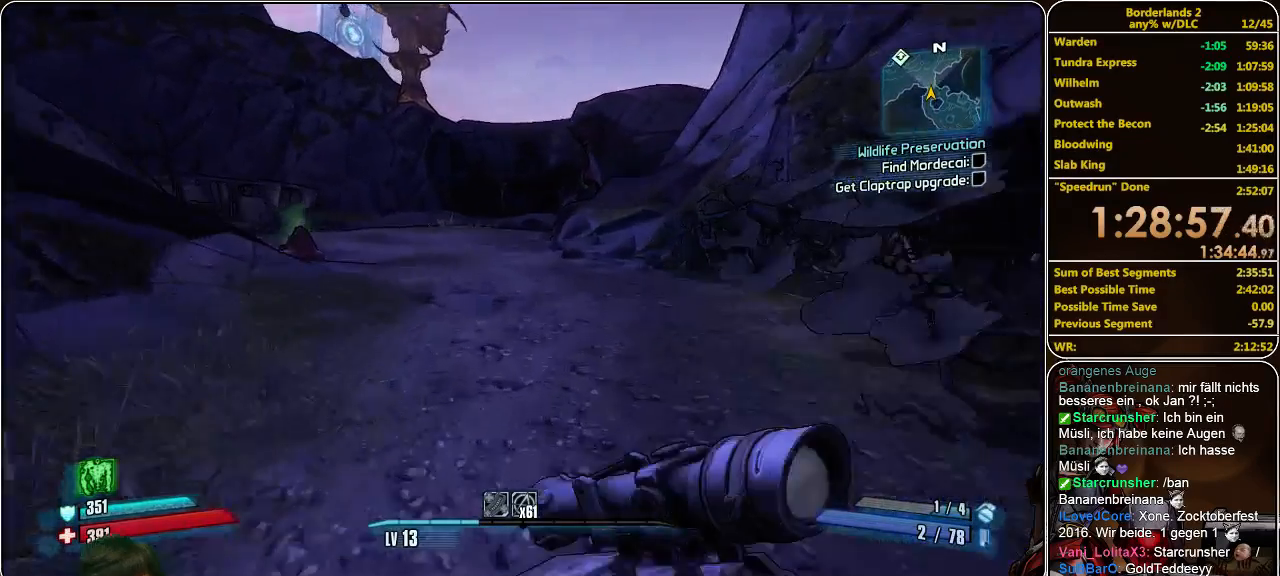
{"keys": ["w"], "mouse": [], "events": []}
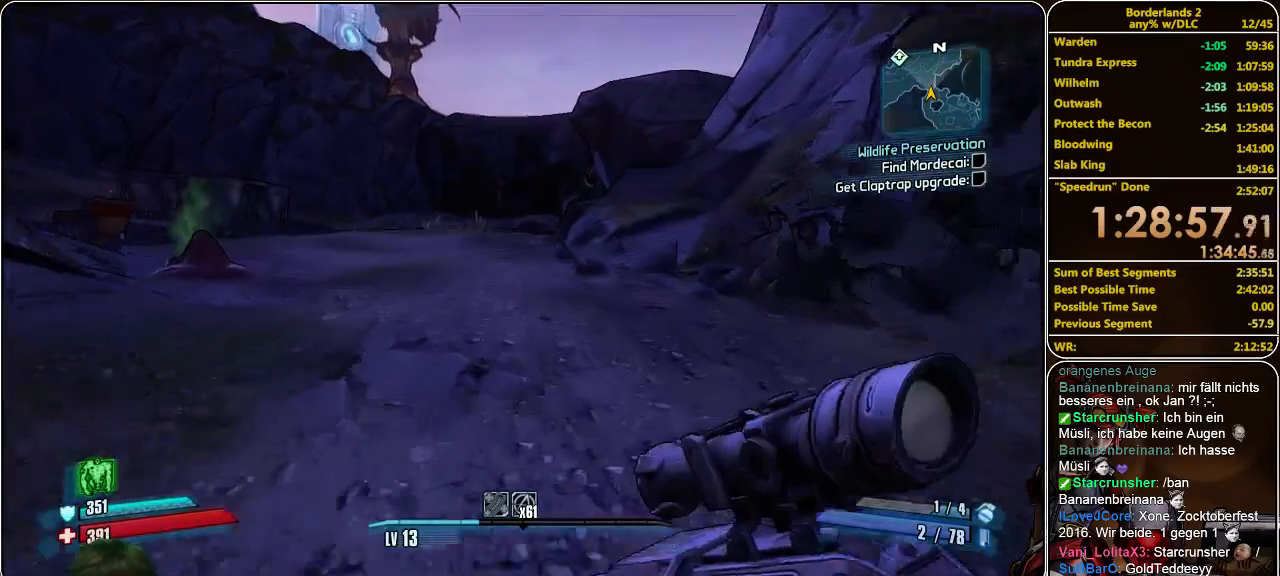
{"keys": ["w"], "mouse": [], "events": [[67, "space", "down"], [200, "space", "up"]]}
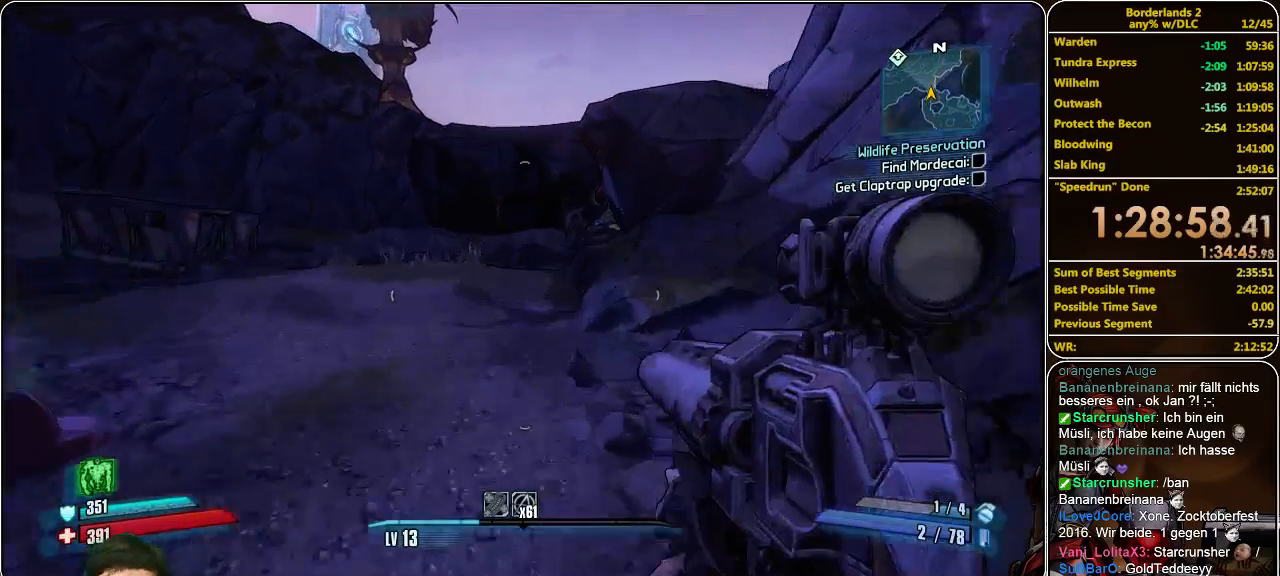
{"keys": ["w"], "mouse": [], "events": []}
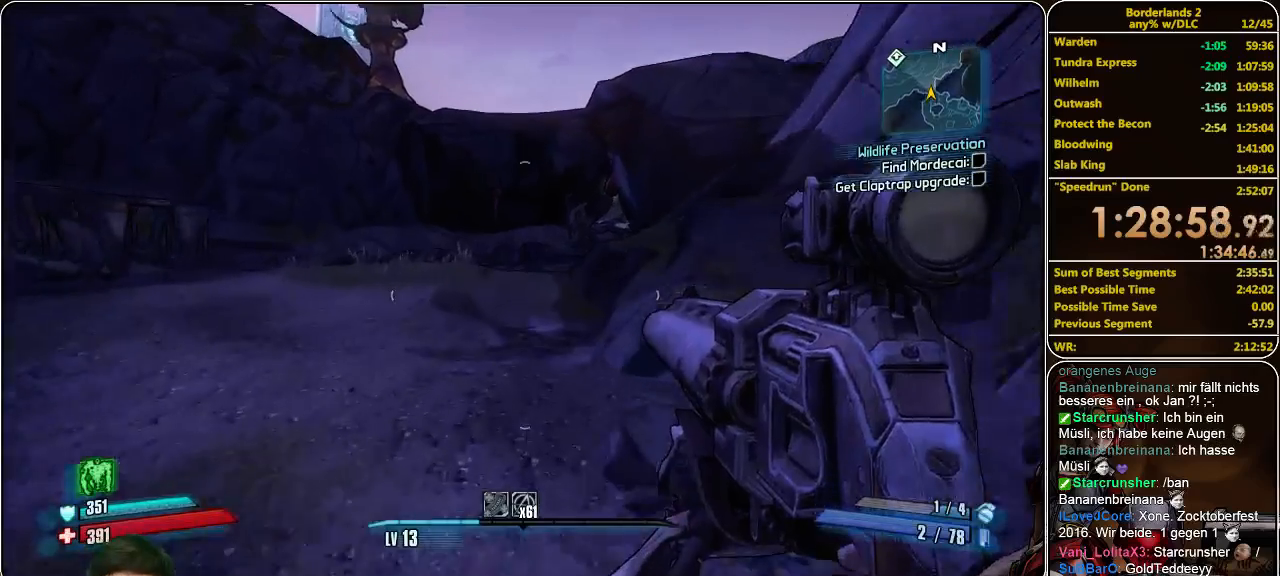
{"keys": ["w"], "mouse": [], "events": [[300, "space", "down"], [467, "space", "up"]]}
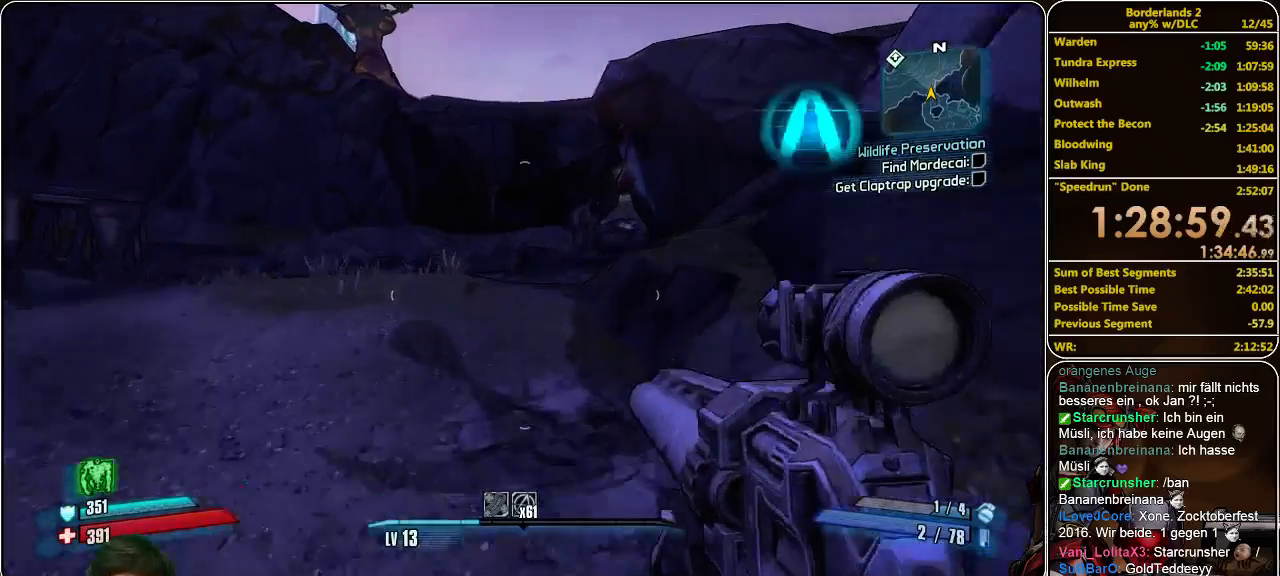
{"keys": ["w"], "mouse": [], "events": []}
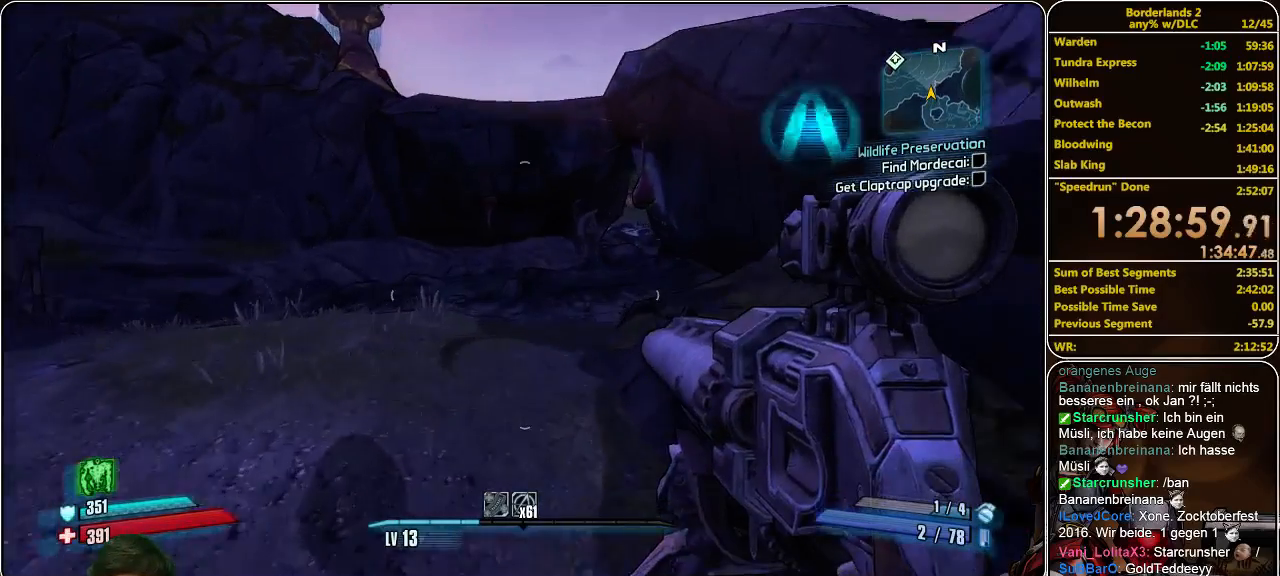
{"keys": ["w"], "mouse": [], "events": []}
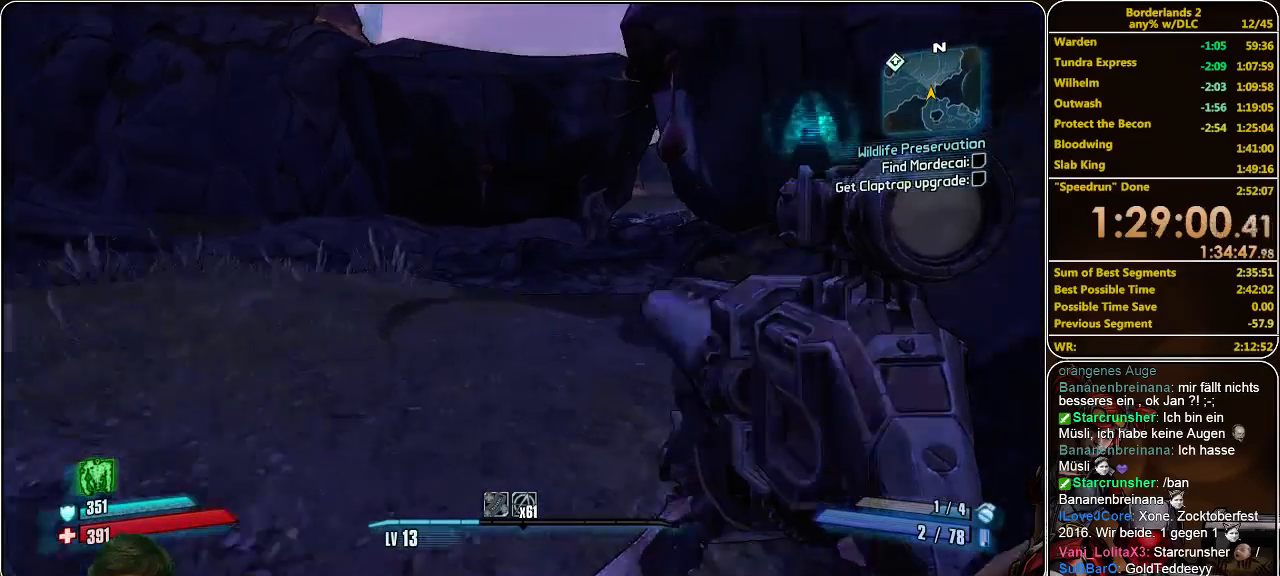
{"keys": ["d", "w"], "mouse": [], "events": [[100, "space", "down"], [200, "space", "up"], [233, "d", "down"]]}
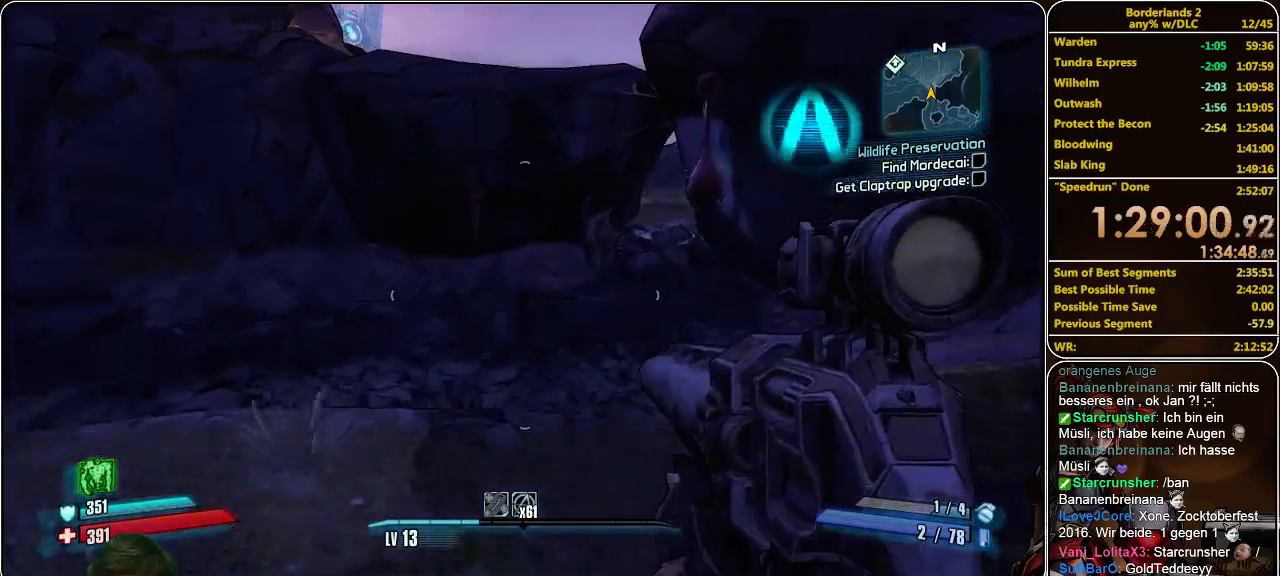
{"keys": ["w"], "mouse": [], "events": [[300, "d", "up"]]}
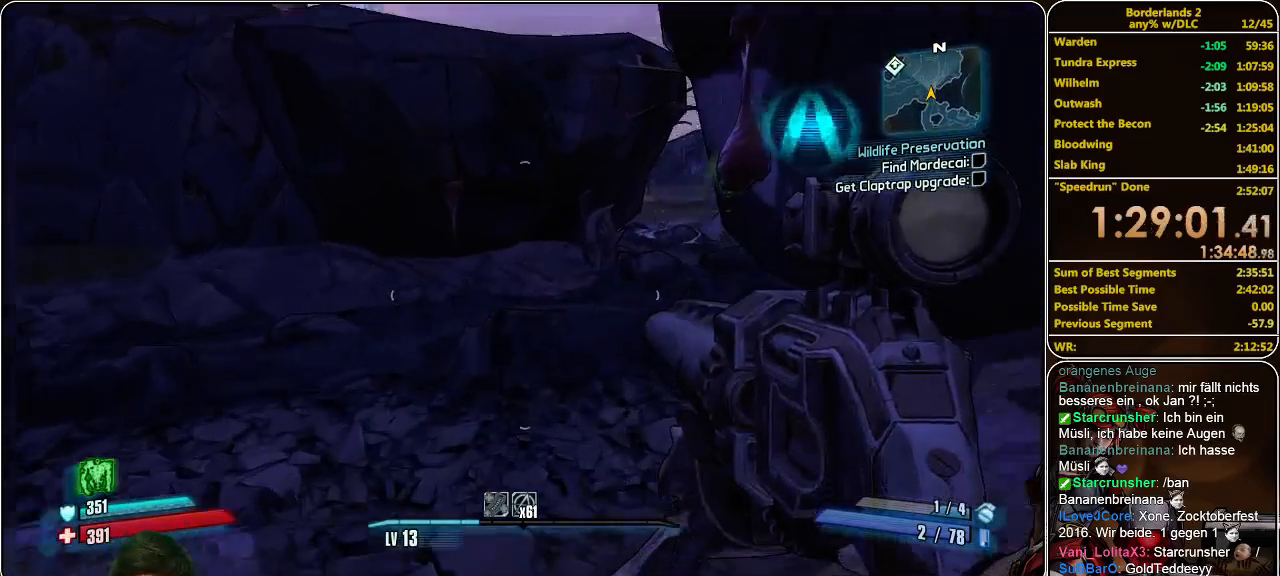
{"keys": ["space", "w"], "mouse": [], "events": [[467, "space", "down"]]}
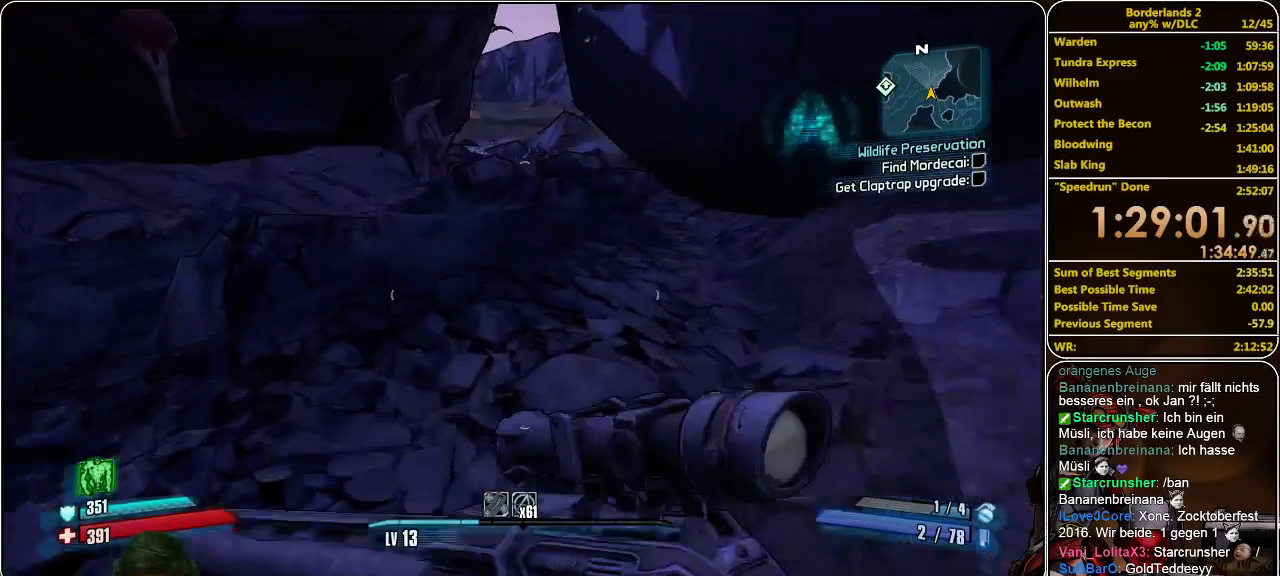
{"keys": ["a", "w"], "mouse": [], "events": [[133, "space", "up"], [400, "a", "down"]]}
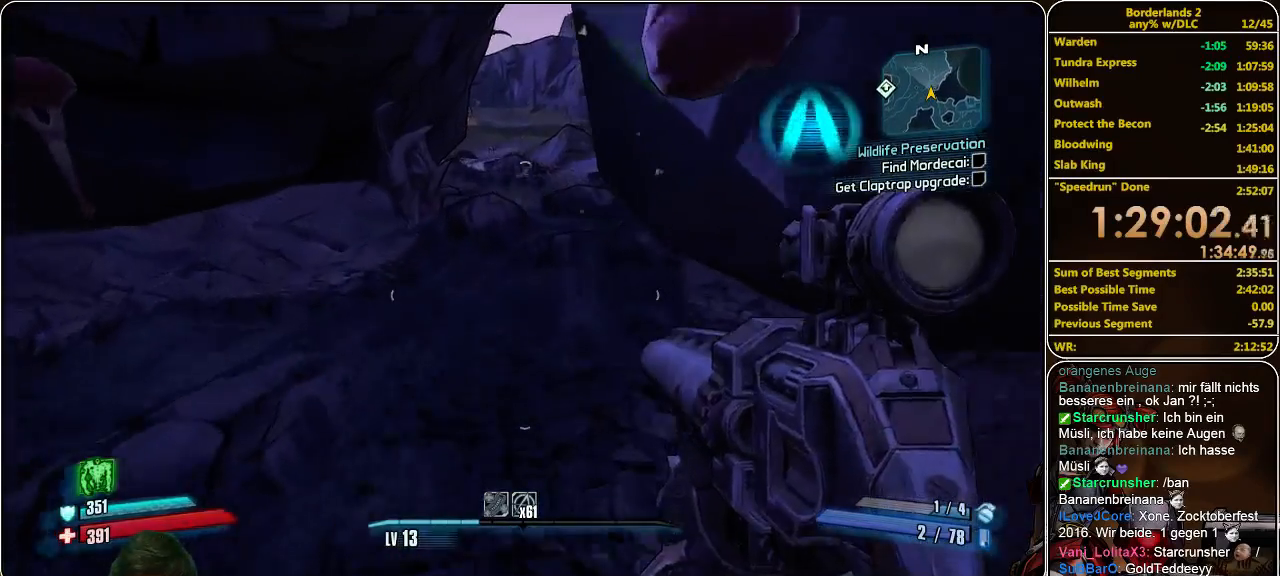
{"keys": ["w"], "mouse": [], "events": [[33, "a", "up"]]}
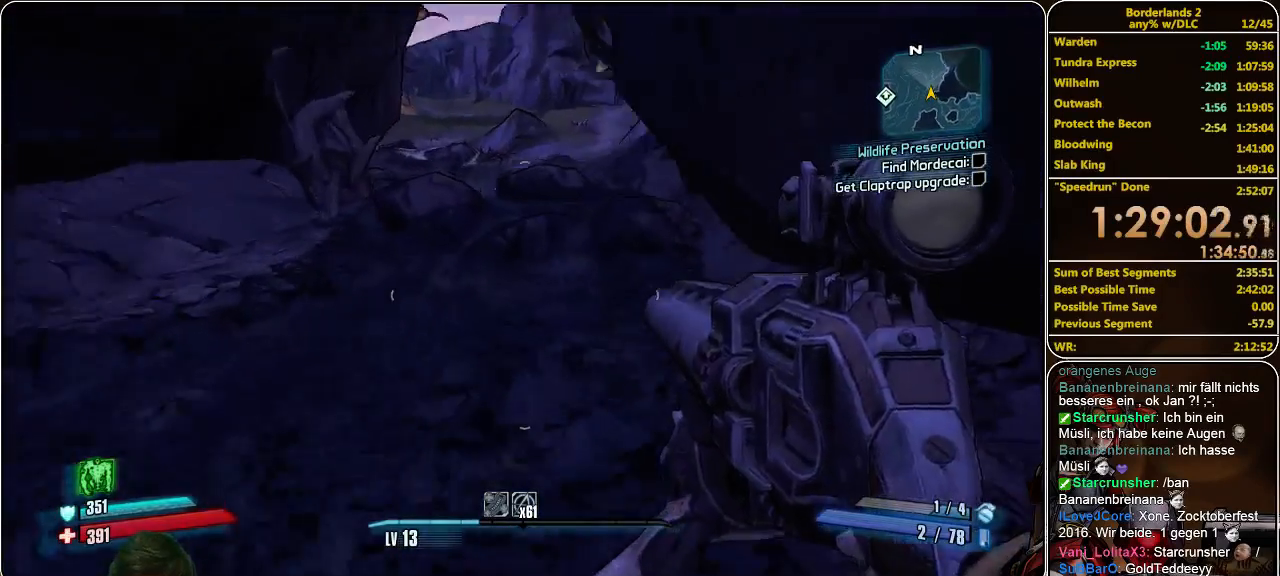
{"keys": ["w"], "mouse": [], "events": []}
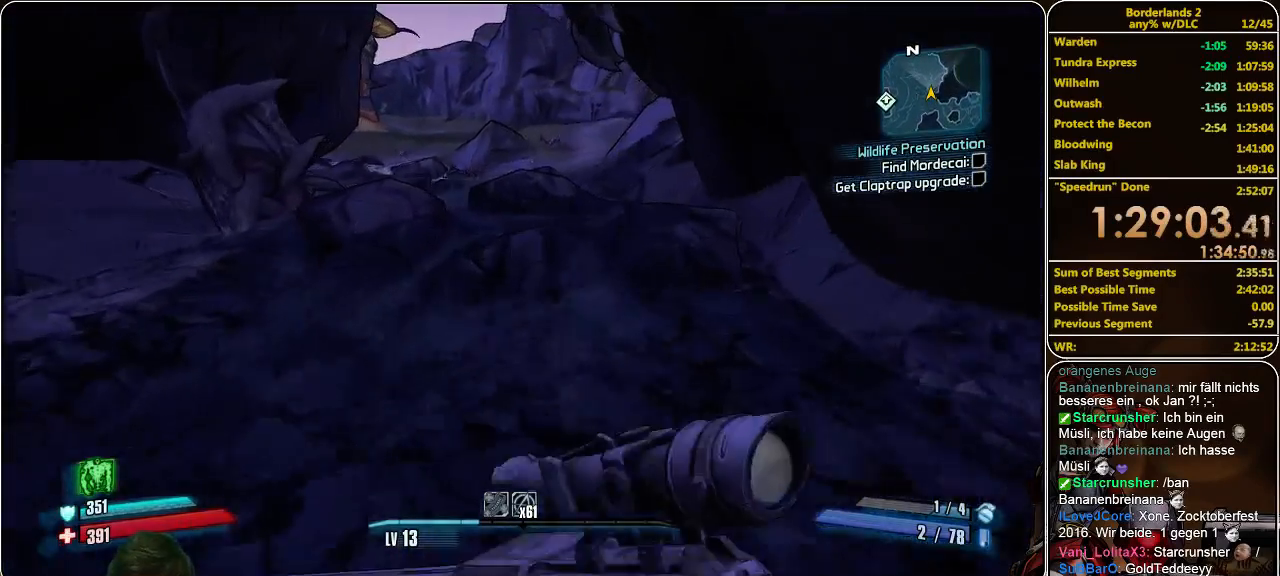
{"keys": ["a", "w"], "mouse": [], "events": [[67, "space", "down"], [200, "space", "up"], [367, "a", "down"]]}
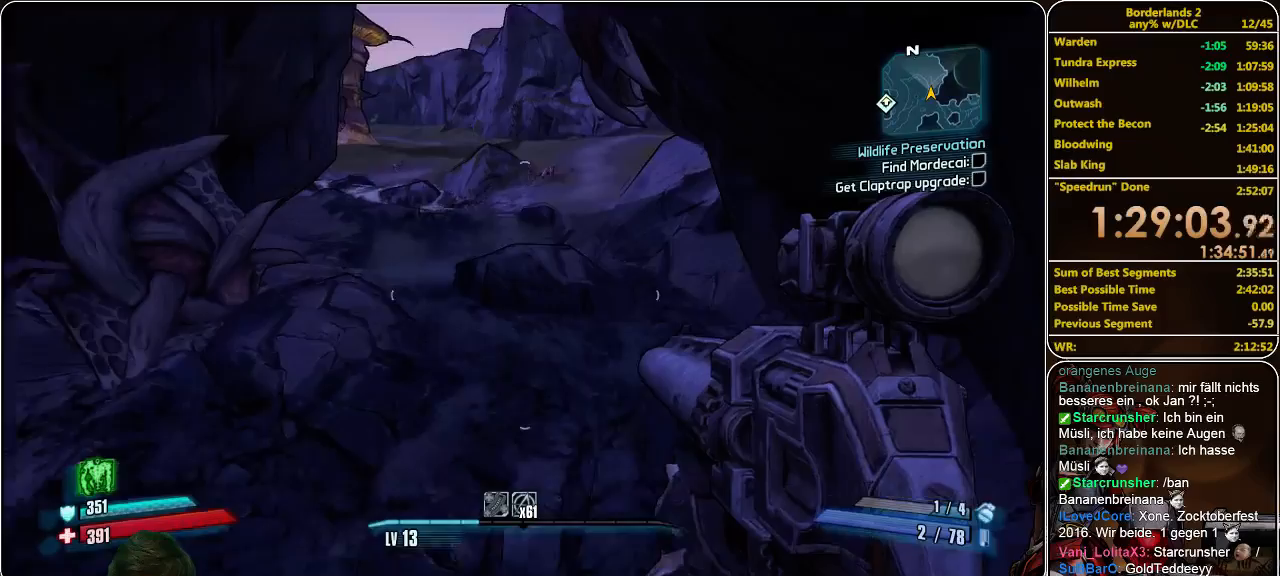
{"keys": ["w"], "mouse": [], "events": [[100, "a", "up"]]}
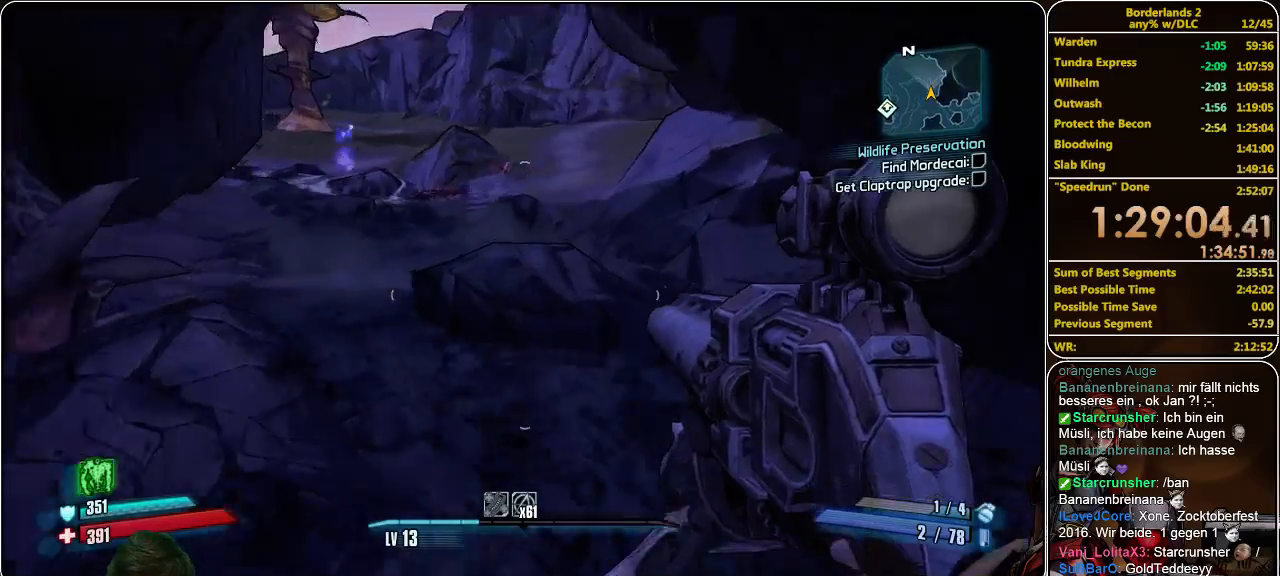
{"keys": ["w"], "mouse": [], "events": [[367, "space", "down"], [500, "space", "up"]]}
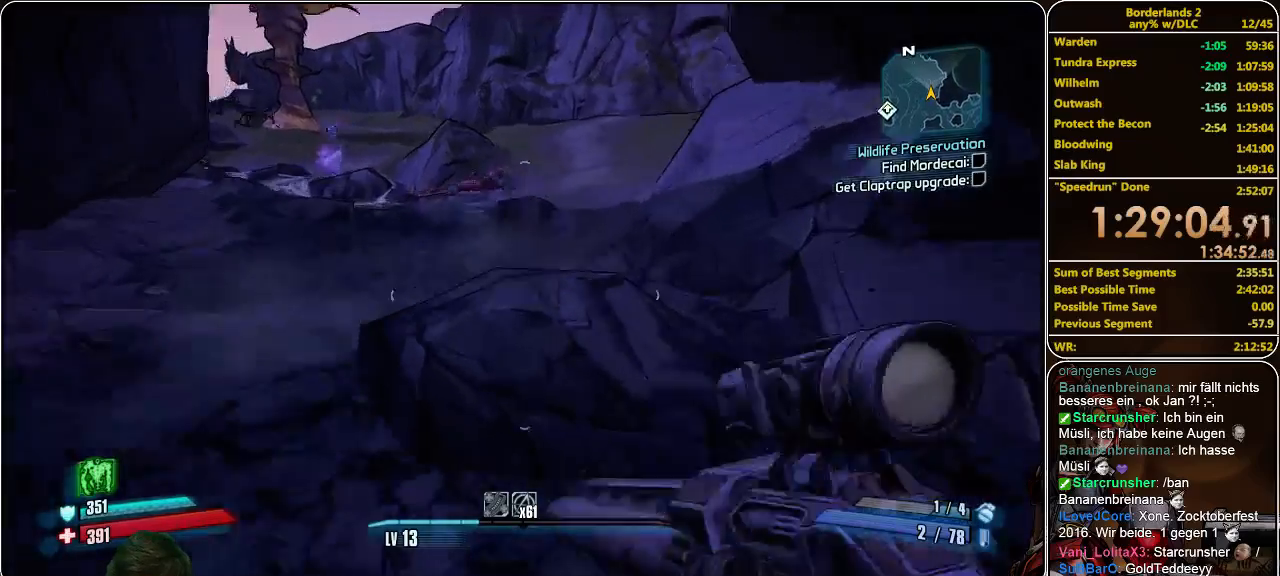
{"keys": ["a", "w"], "mouse": ["left"], "events": [[133, "mouse_left", "down"], [200, "a", "down"], [200, "mouse_left", "up"], [267, "mouse_left", "down"], [333, "mouse_left", "up"], [367, "mouse_left", "down"], [433, "mouse_left", "up"], [500, "mouse_left", "down"]]}
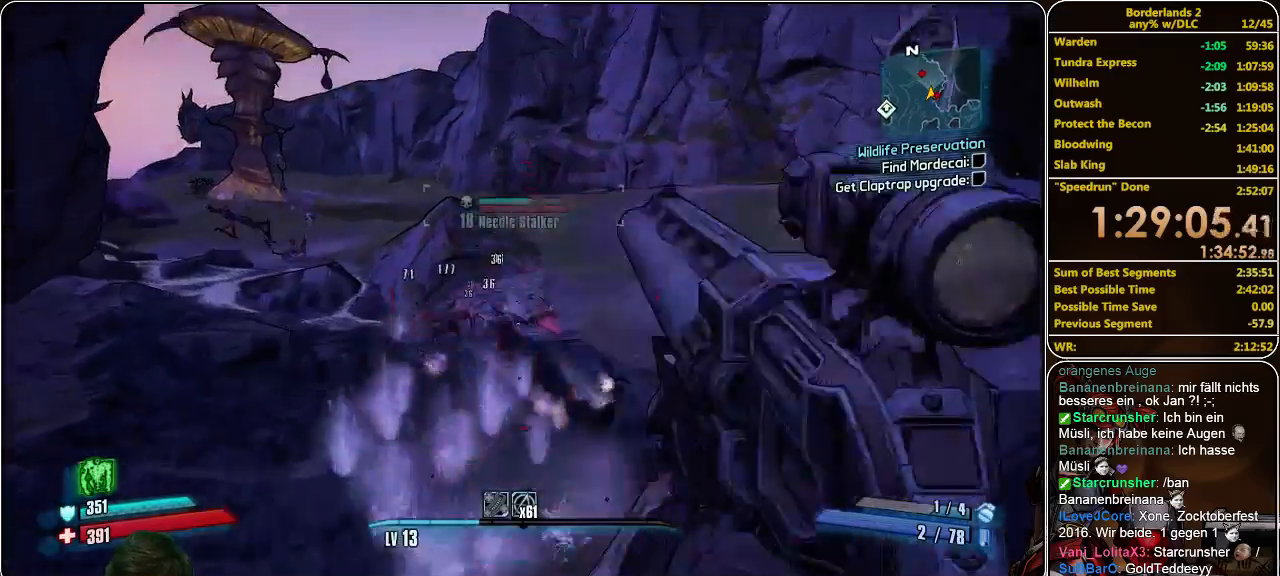
{"keys": ["w"], "mouse": ["left"], "events": [[100, "mouse_left", "up"], [167, "mouse_left", "down"], [200, "a", "up"], [233, "mouse_left", "up"], [267, "mouse_left", "down"], [367, "mouse_left", "up"], [400, "mouse_left", "down"]]}